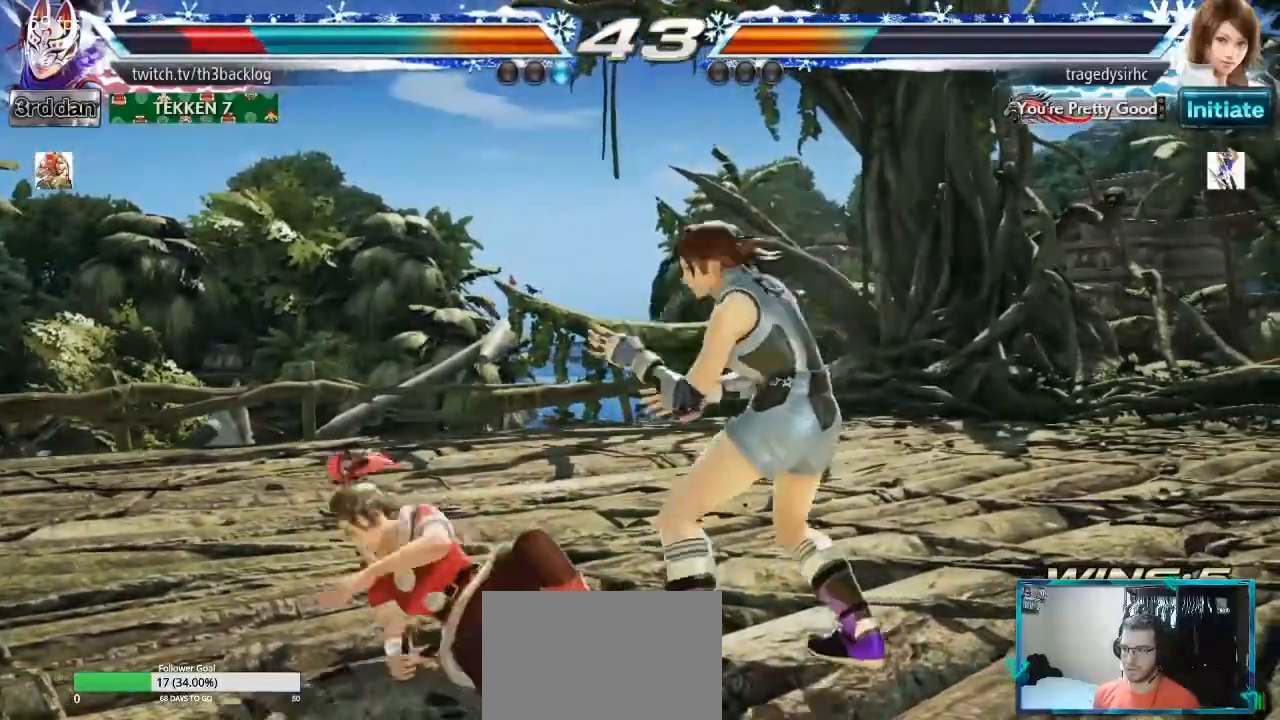
Gameplay with a controller (arcade stick); each line is a JSON object with the inputs held at the frame after it. "events" lists button and stick changes between this image and that frame as [ms after this image, input, new state], when the widget could be followed in between. Not read: L3 R3.
{"buttons": [], "left_stick": "left", "events": [[67, "left_stick", "left"]]}
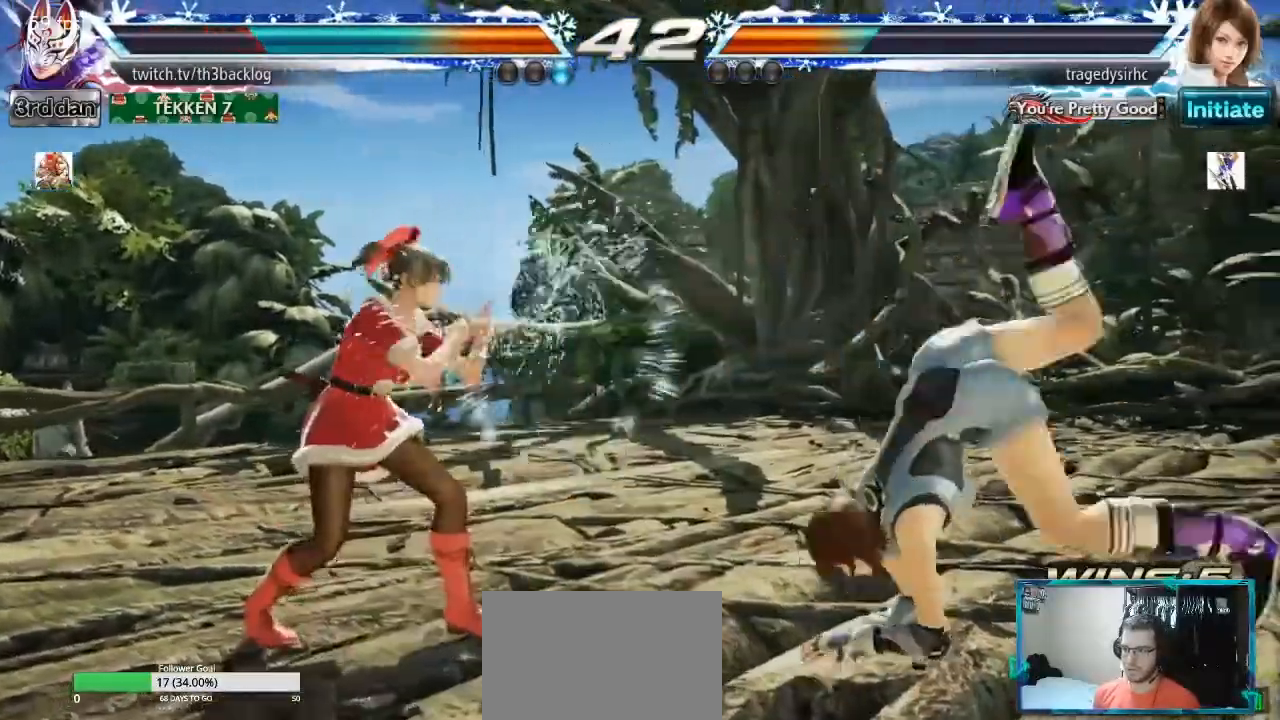
{"buttons": [], "left_stick": "center", "events": [[33, "left_stick", "center"], [100, "left_stick", "down-right"], [150, "TRIANGLE", "down"], [284, "TRIANGLE", "up"], [334, "left_stick", "center"]]}
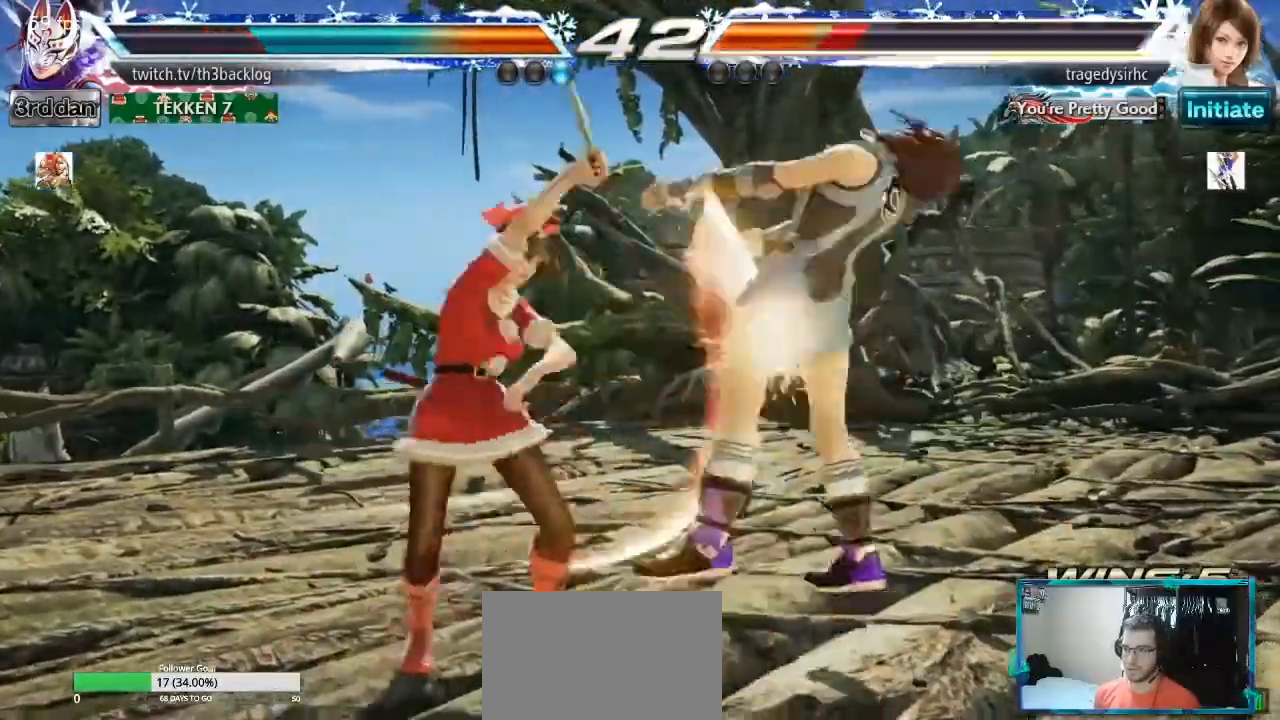
{"buttons": [], "left_stick": "up-right", "events": [[234, "left_stick", "right"], [317, "CROSS", "down"], [334, "left_stick", "up-right"], [434, "CROSS", "up"]]}
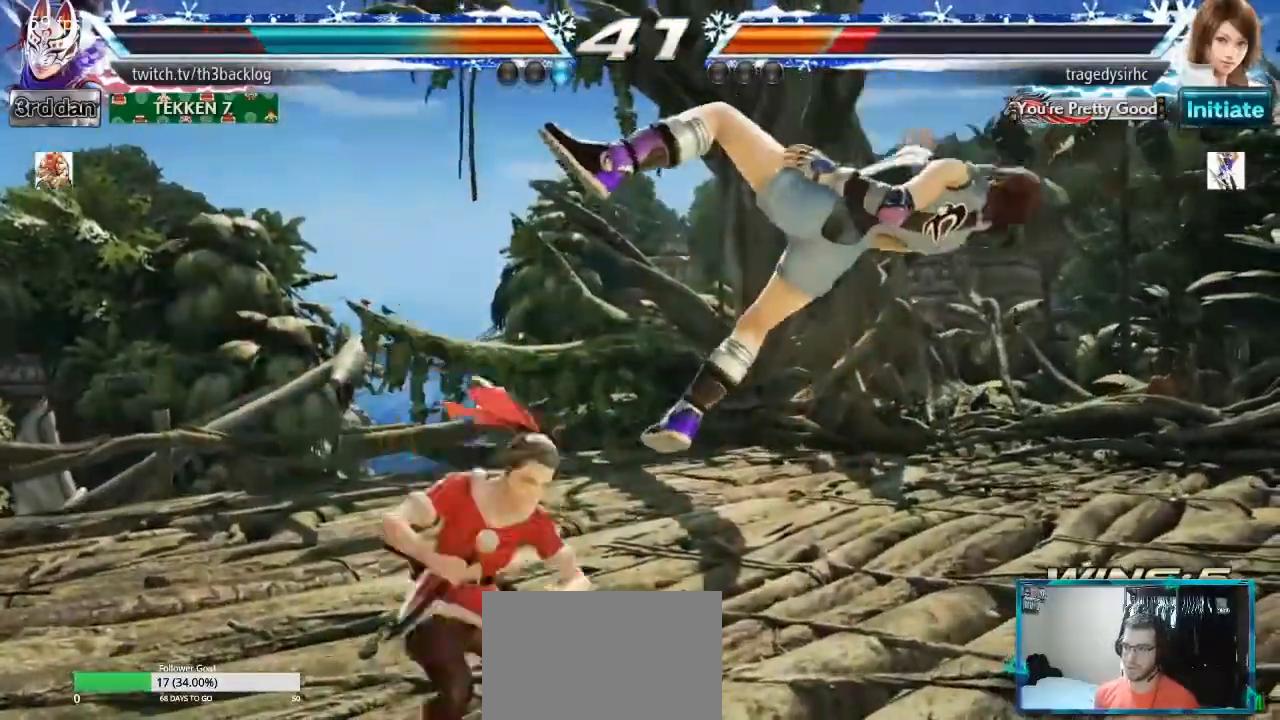
{"buttons": [], "left_stick": "right"}
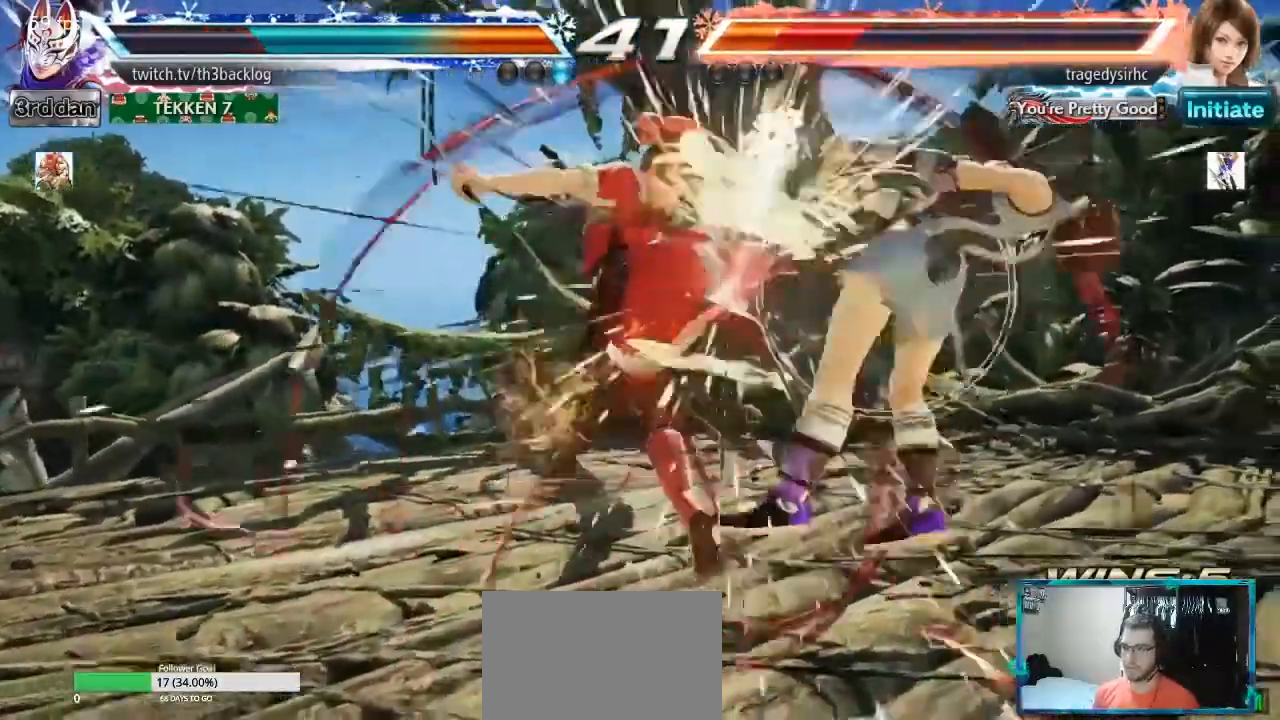
{"buttons": ["CIRCLE"], "left_stick": "right", "events": [[334, "CIRCLE", "down"], [417, "CIRCLE", "up"], [484, "CIRCLE", "down"]]}
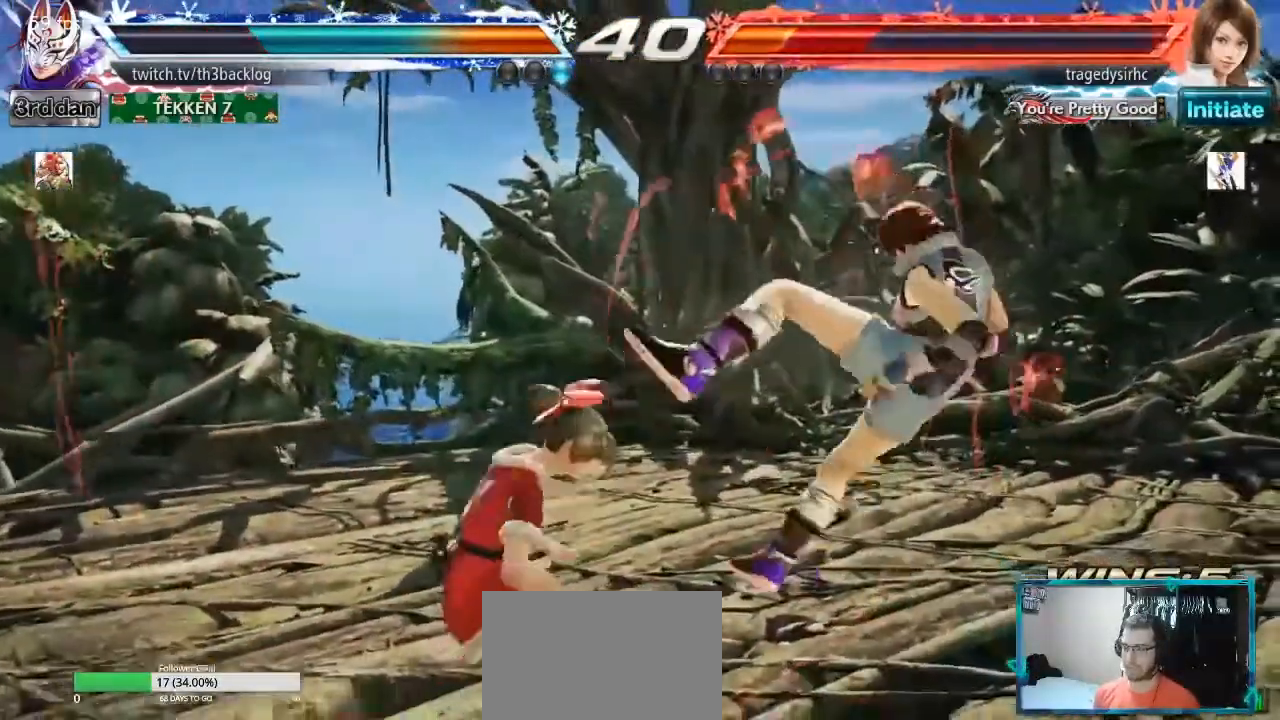
{"buttons": [], "left_stick": "center", "events": [[67, "CIRCLE", "up"], [200, "CIRCLE", "down"], [217, "CROSS", "down"], [267, "CROSS", "up"], [284, "CIRCLE", "up"], [417, "left_stick", "center"]]}